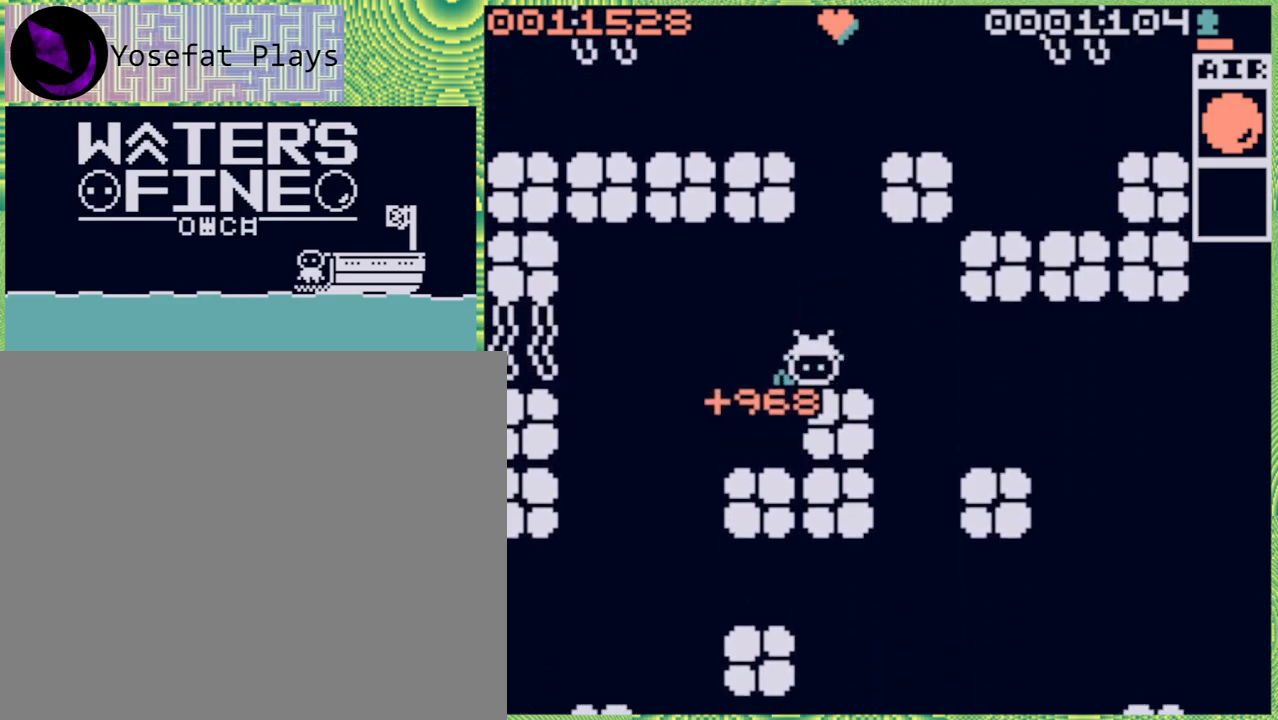
Gameplay with a controller (Nintendo layout); each line is a JSON object with the inputs held at the frame after it. "events" lists button and stick changes between this image and that frame as [ms after this image, input, new state], when the widget could be followed in between. Not read: L3 R3.
{"buttons": [], "left_stick": "left", "right_stick": "center", "events": [[350, "left_stick", "center"], [450, "left_stick", "left"]]}
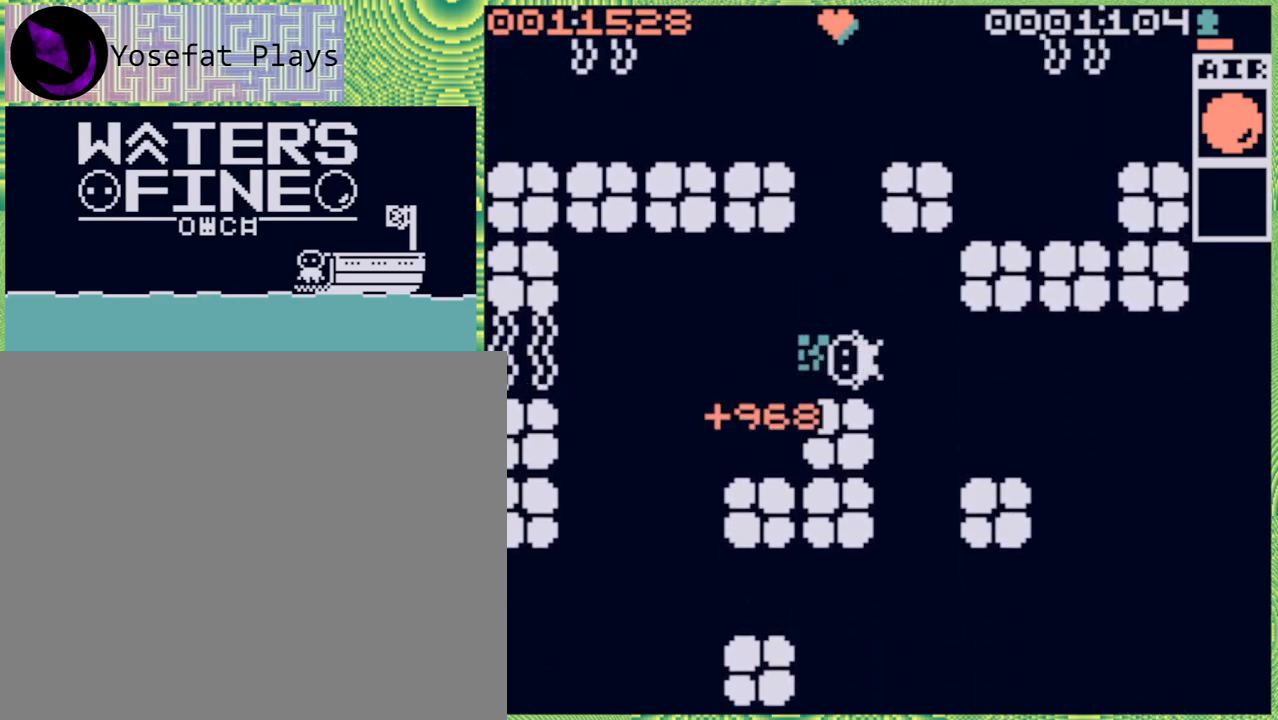
{"buttons": [], "left_stick": "right", "right_stick": "center", "events": [[50, "B", "down"], [167, "B", "up"], [300, "left_stick", "center"], [350, "left_stick", "right"]]}
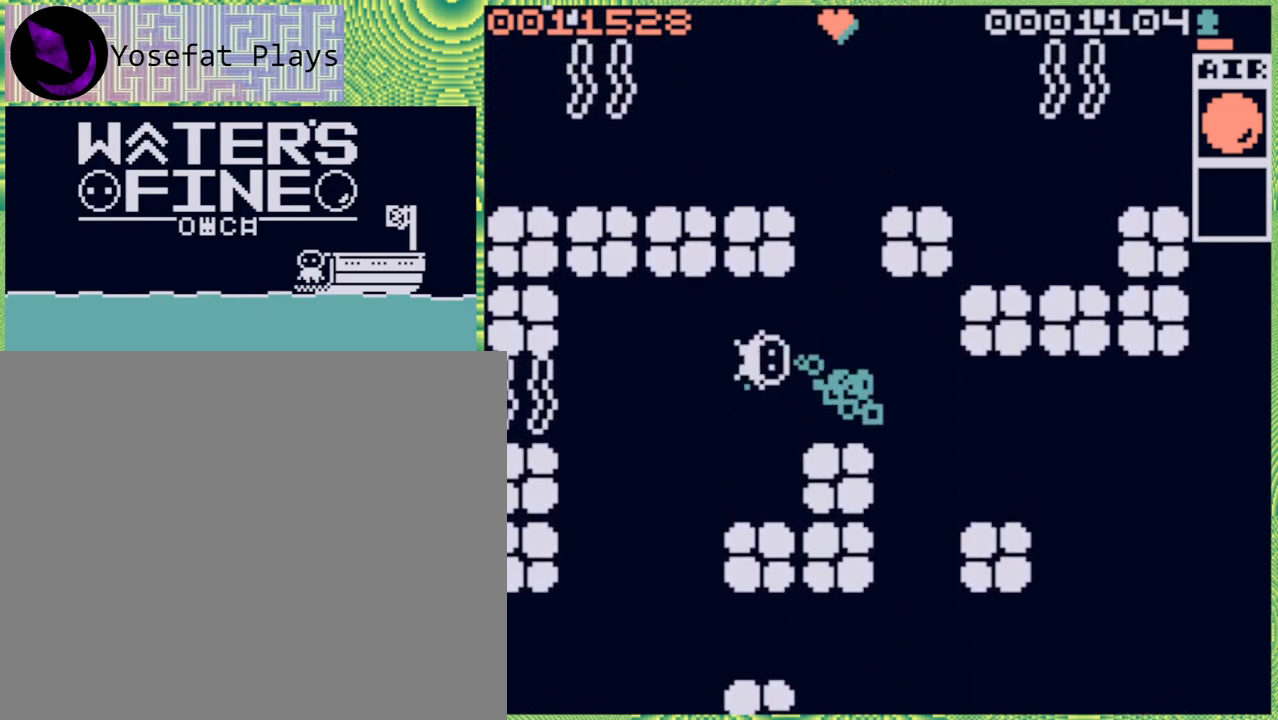
{"buttons": [], "left_stick": "up", "right_stick": "center", "events": [[217, "B", "down"], [350, "B", "up"], [400, "left_stick", "up"]]}
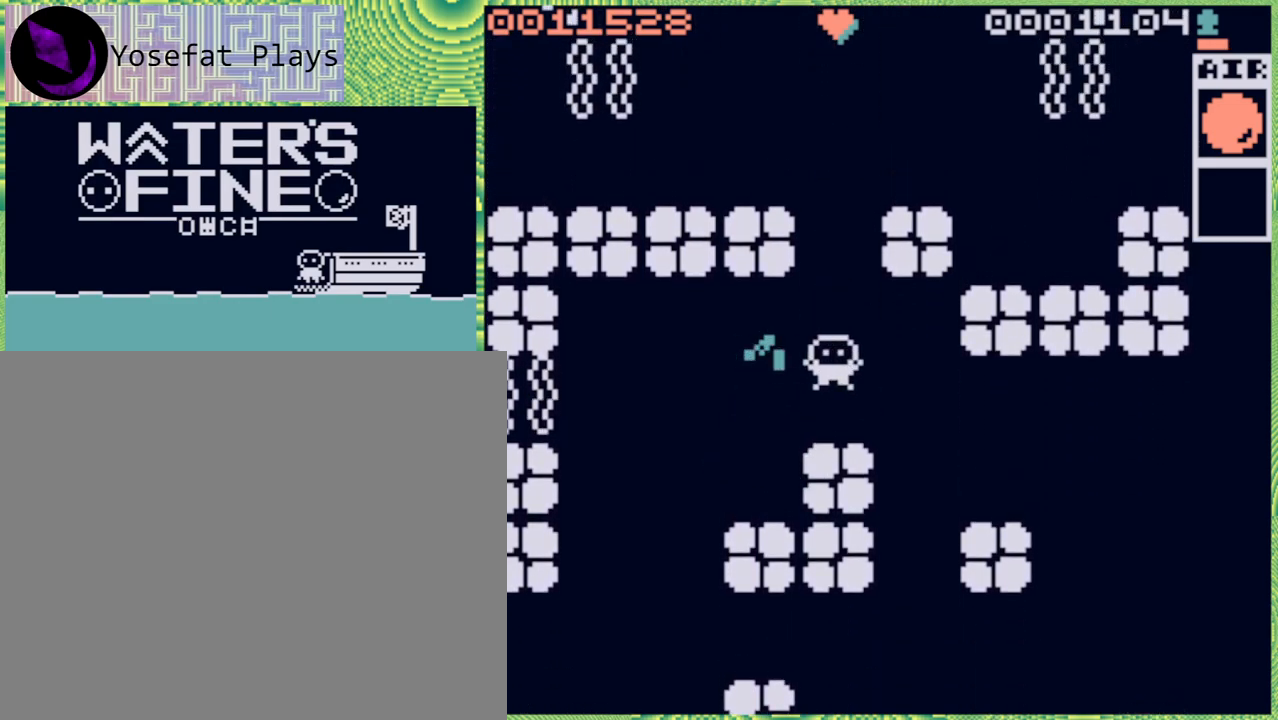
{"buttons": [], "left_stick": "up-left", "right_stick": "center", "events": [[67, "B", "down"], [183, "B", "up"], [483, "left_stick", "up-left"]]}
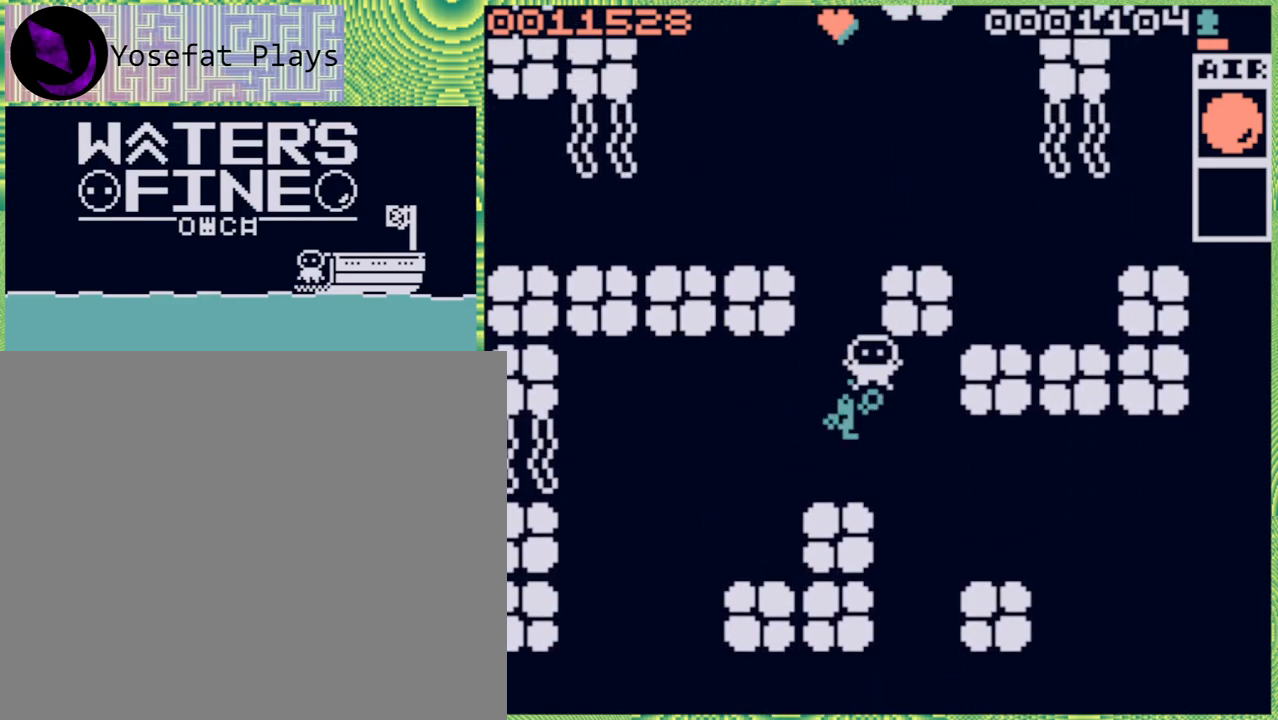
{"buttons": [], "left_stick": "down-left", "right_stick": "center", "events": [[433, "left_stick", "down-left"]]}
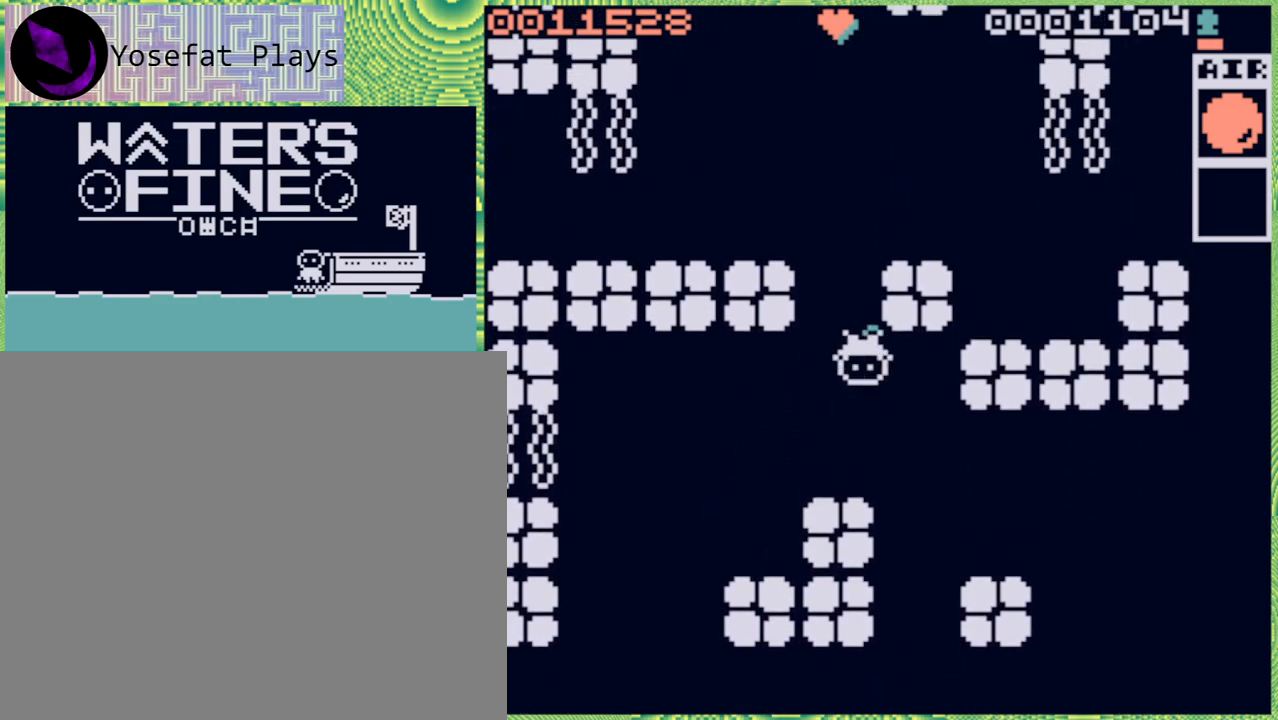
{"buttons": ["B"], "left_stick": "left", "right_stick": "center", "events": [[50, "B", "down"], [200, "B", "up"], [317, "left_stick", "left"], [417, "B", "down"]]}
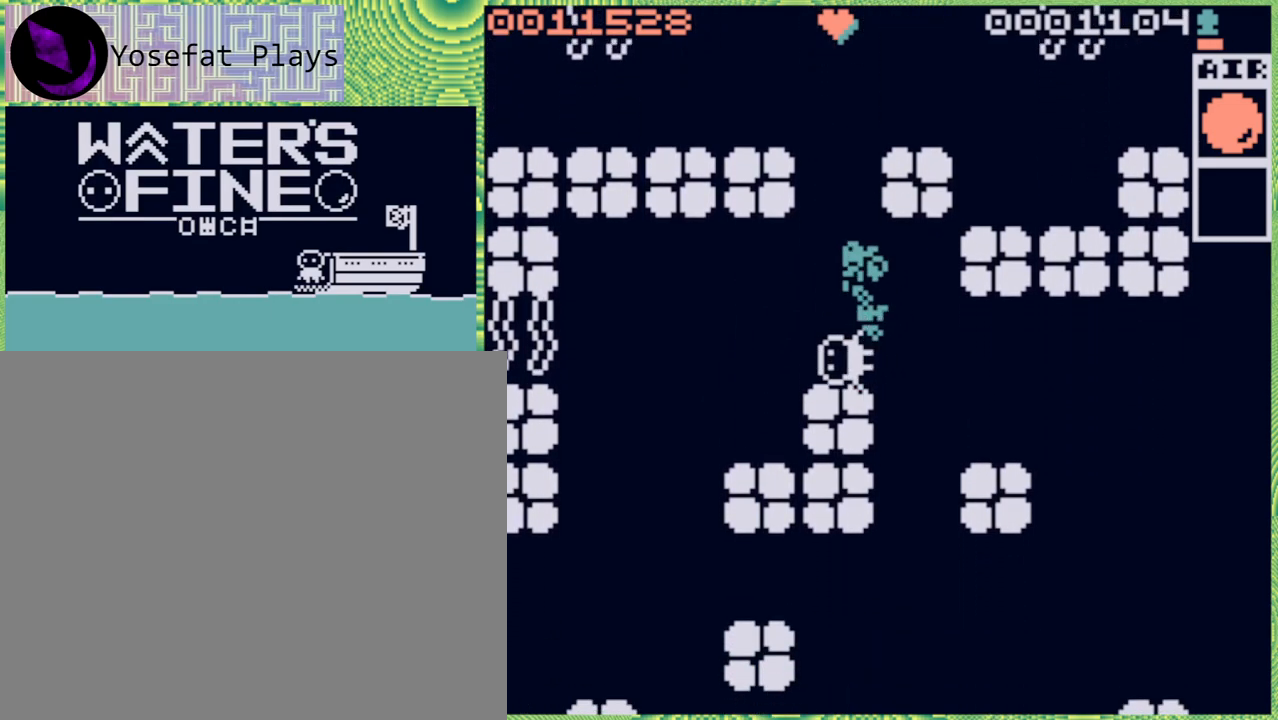
{"buttons": [], "left_stick": "down", "right_stick": "center", "events": [[17, "B", "up"], [283, "B", "down"], [400, "left_stick", "down"], [417, "B", "up"]]}
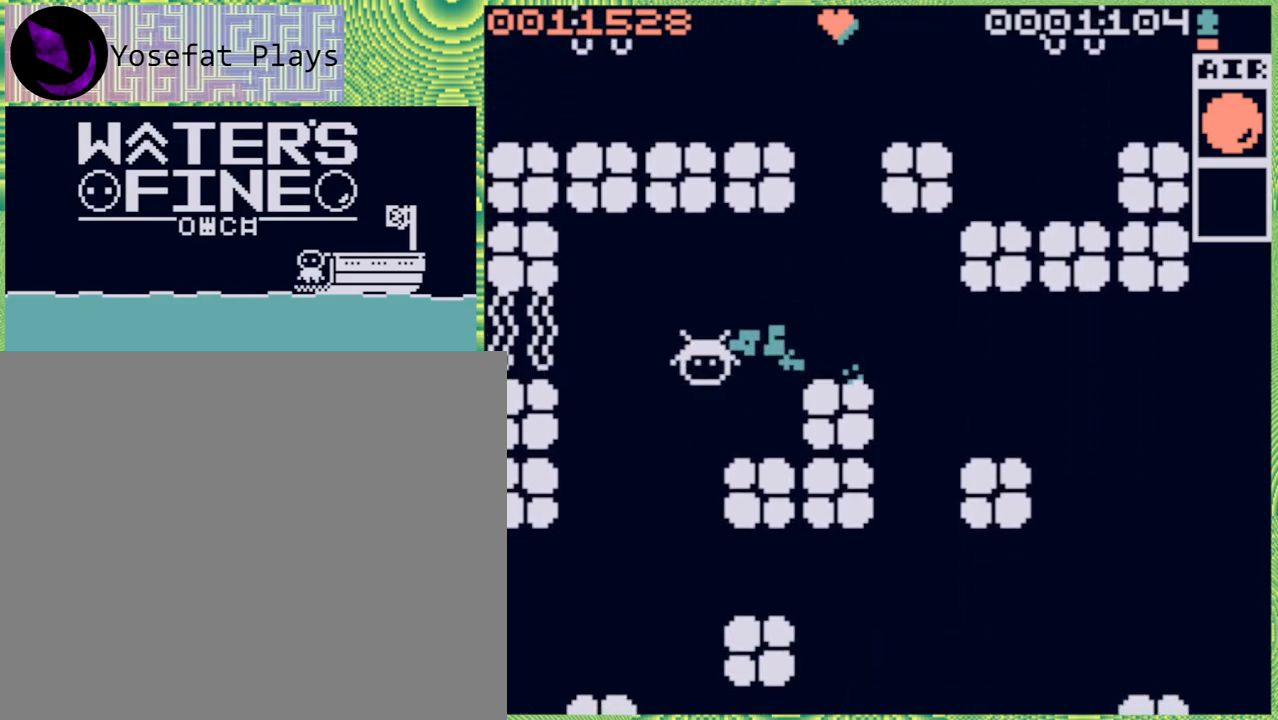
{"buttons": [], "left_stick": "up-right", "right_stick": "center", "events": [[33, "B", "down"], [167, "B", "up"], [200, "B", "down"], [317, "B", "up"], [483, "left_stick", "up-right"]]}
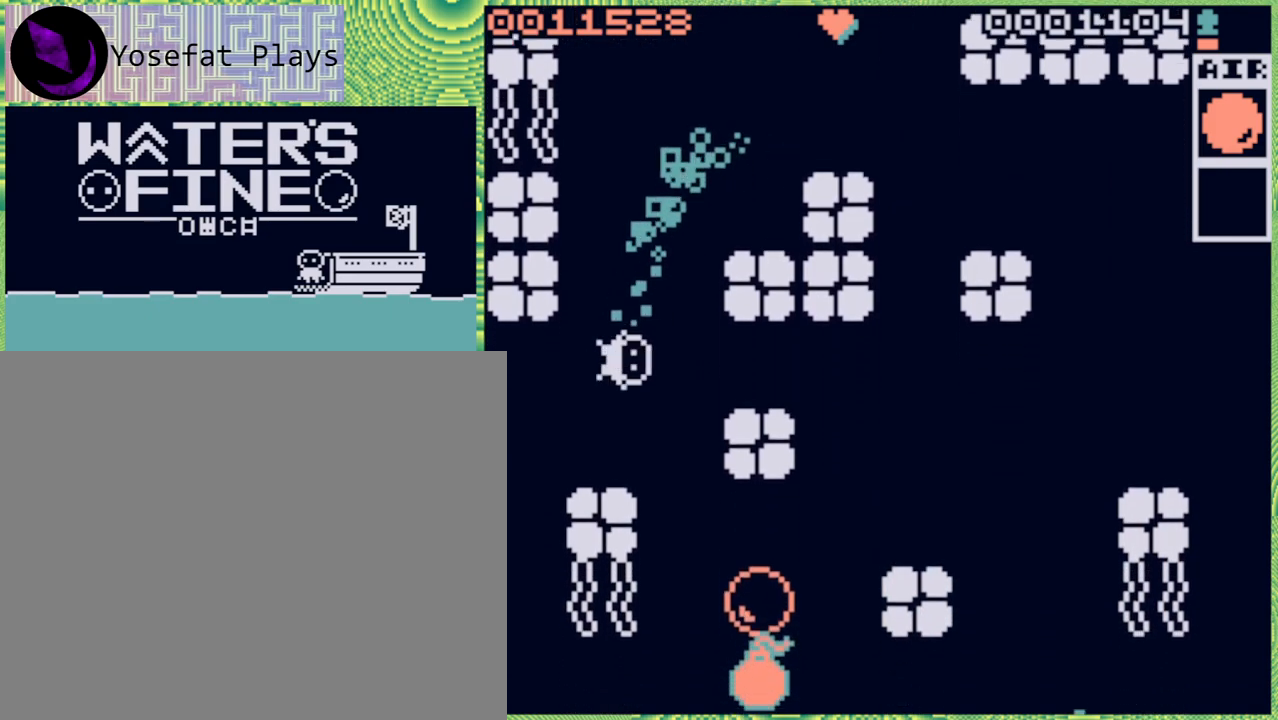
{"buttons": [], "left_stick": "center", "right_stick": "center", "events": [[33, "B", "down"], [150, "B", "up"], [250, "left_stick", "up"], [467, "left_stick", "center"]]}
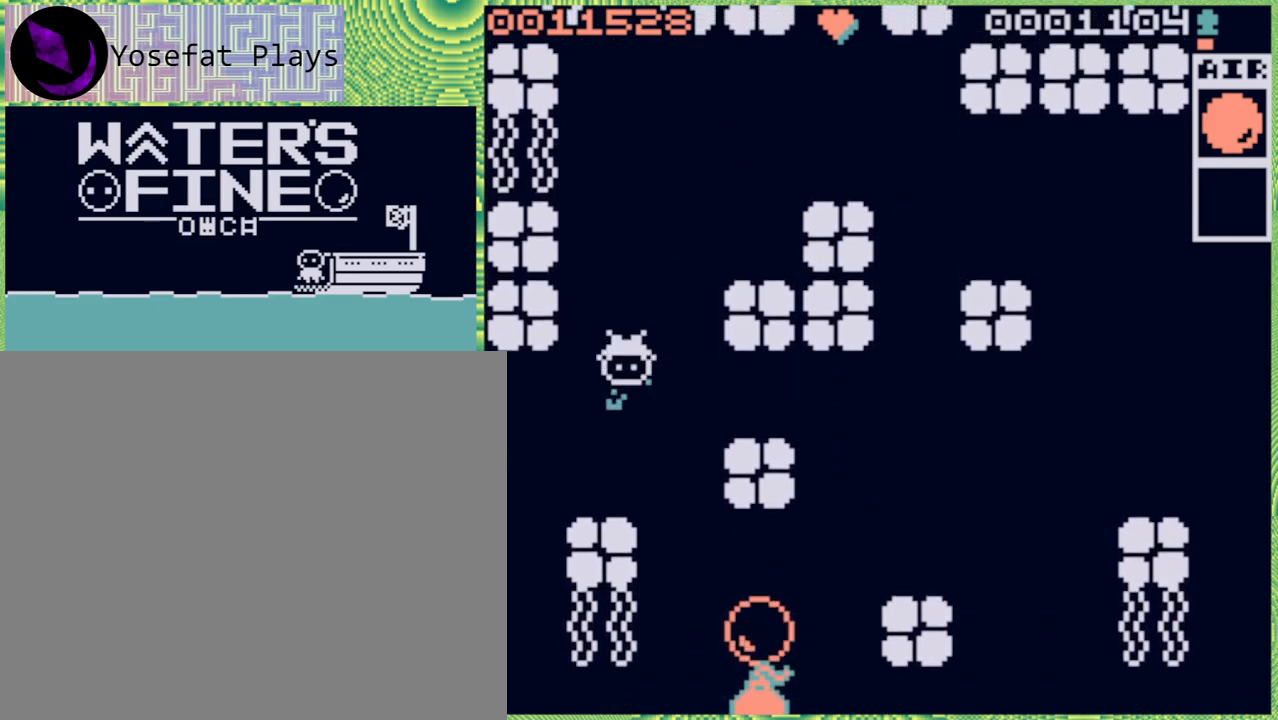
{"buttons": [], "left_stick": "down-right", "right_stick": "center", "events": [[17, "left_stick", "down"], [50, "B", "down"], [183, "B", "up"], [367, "left_stick", "down-right"]]}
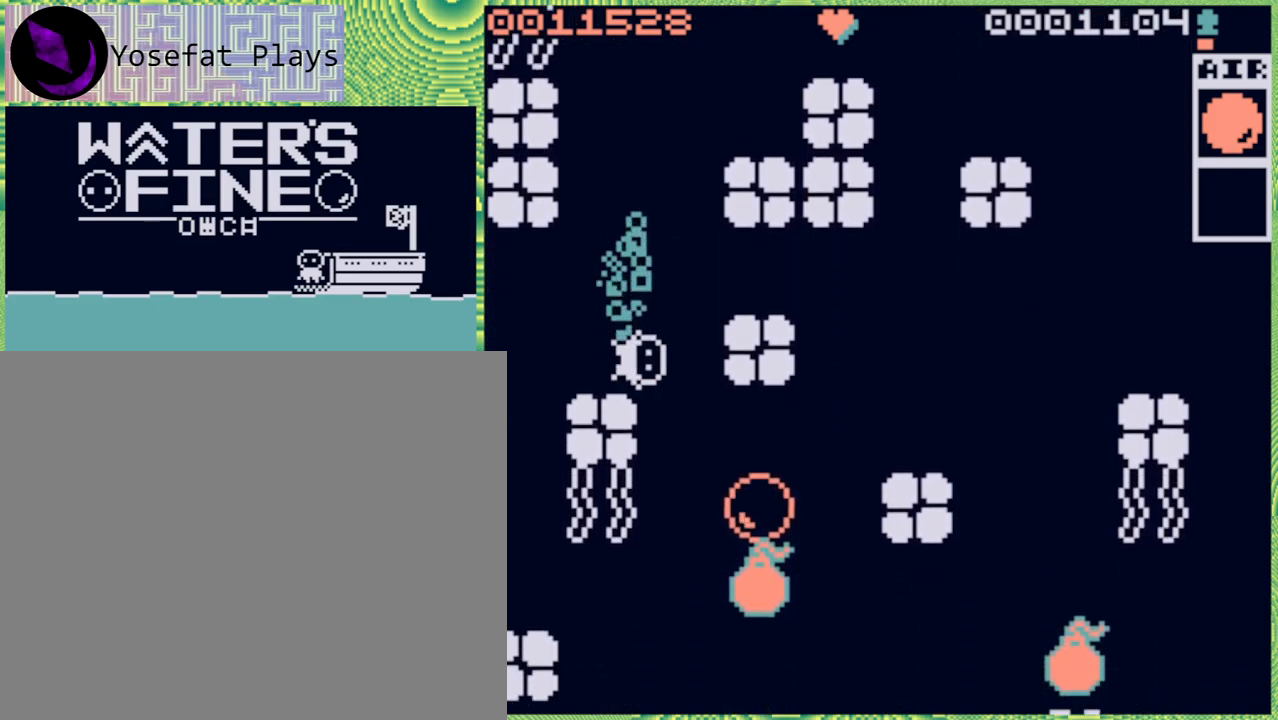
{"buttons": ["B"], "left_stick": "down", "right_stick": "center", "events": [[67, "B", "down"], [167, "B", "up"], [333, "left_stick", "down"], [483, "B", "down"]]}
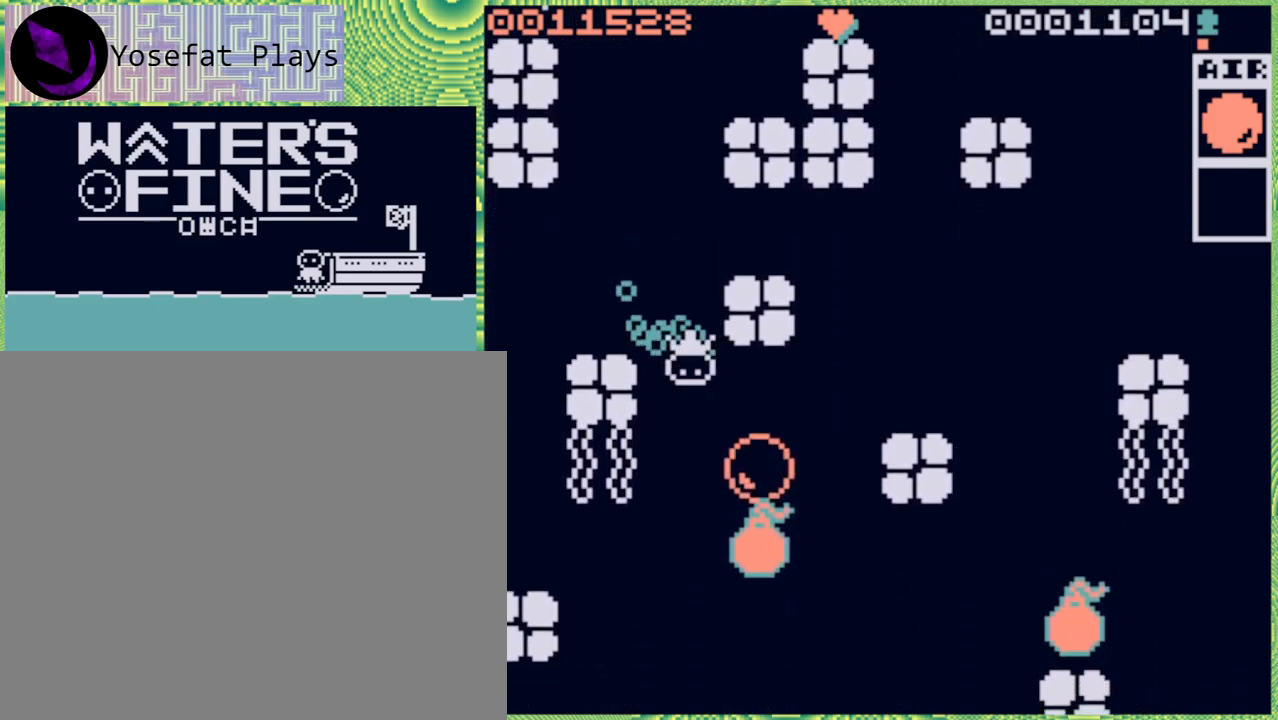
{"buttons": ["B"], "left_stick": "right", "right_stick": "center", "events": [[83, "B", "up"], [183, "left_stick", "down-right"], [450, "left_stick", "right"], [500, "B", "down"]]}
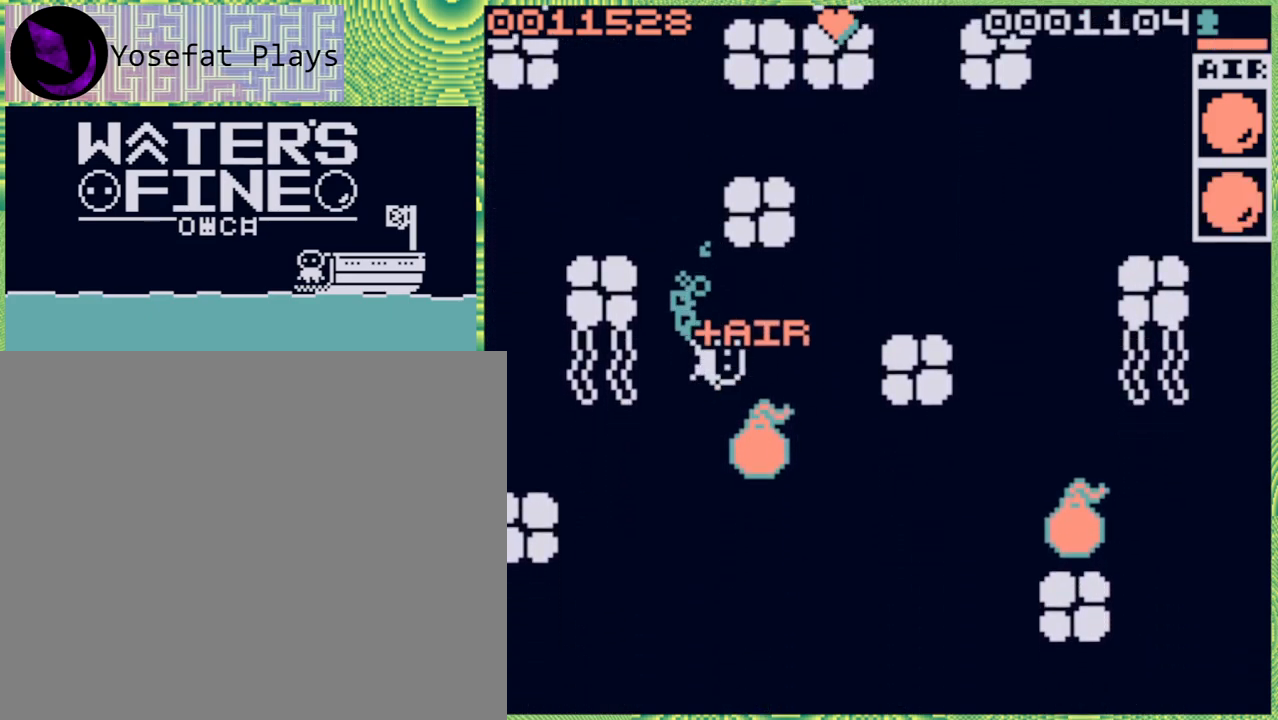
{"buttons": [], "left_stick": "up-right", "right_stick": "center", "events": [[50, "B", "up"], [217, "left_stick", "up-right"], [350, "B", "down"], [500, "B", "up"]]}
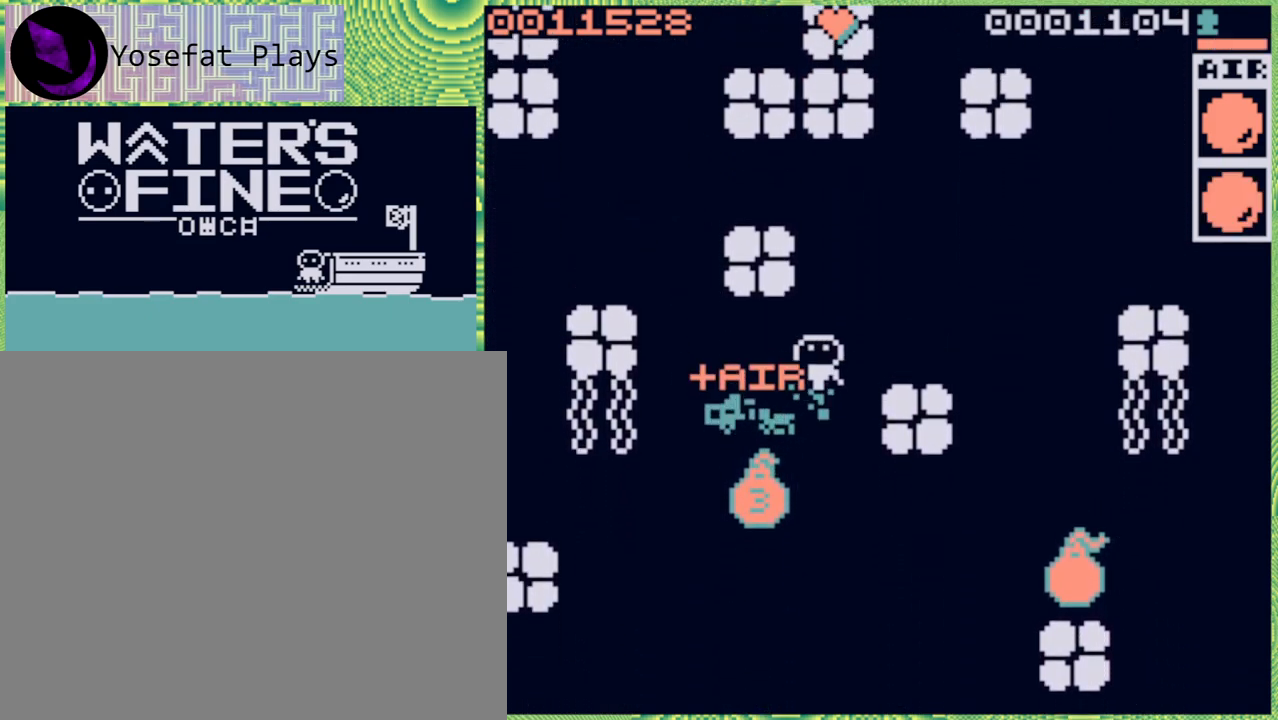
{"buttons": [], "left_stick": "up", "right_stick": "center", "events": [[217, "B", "down"], [217, "left_stick", "up"], [283, "B", "up"]]}
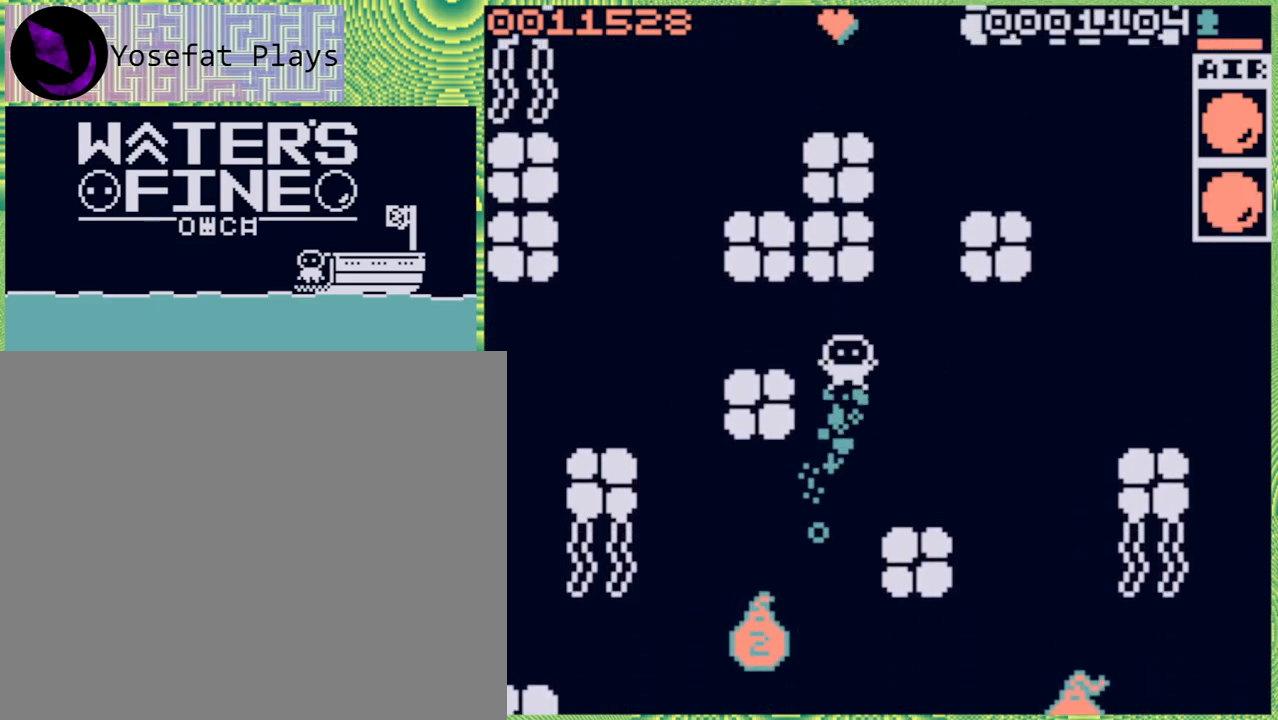
{"buttons": [], "left_stick": "up-right", "right_stick": "center", "events": [[150, "left_stick", "right"], [317, "left_stick", "up-right"]]}
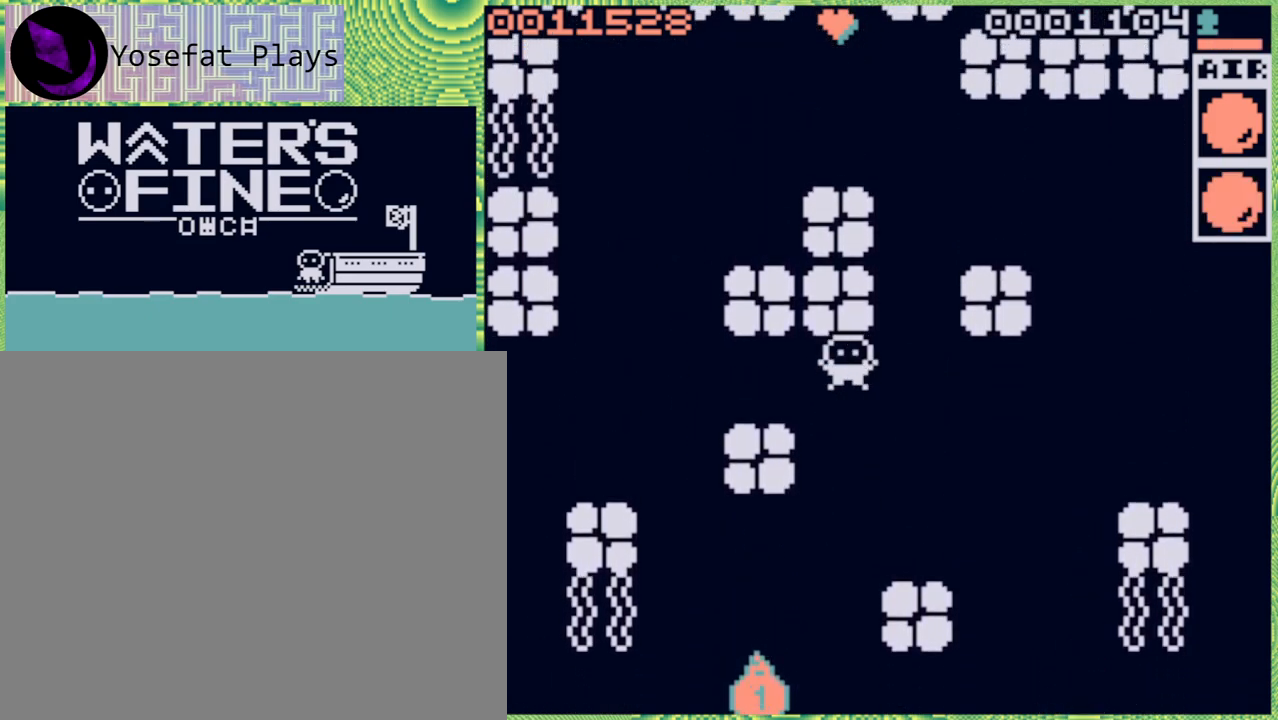
{"buttons": ["B"], "left_stick": "up-right", "right_stick": "center", "events": [[83, "left_stick", "right"], [367, "left_stick", "up-right"], [383, "B", "down"]]}
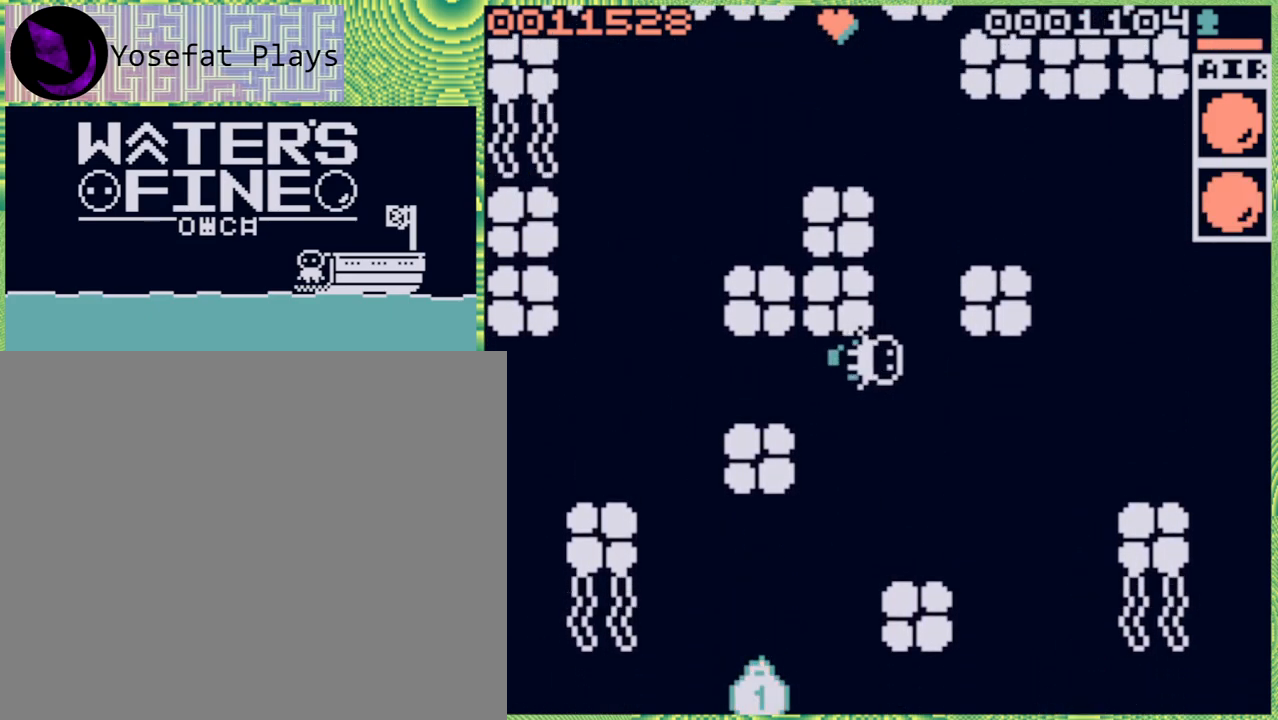
{"buttons": [], "left_stick": "up", "right_stick": "center", "events": [[17, "B", "up"], [83, "left_stick", "up"], [217, "B", "down"], [367, "B", "up"]]}
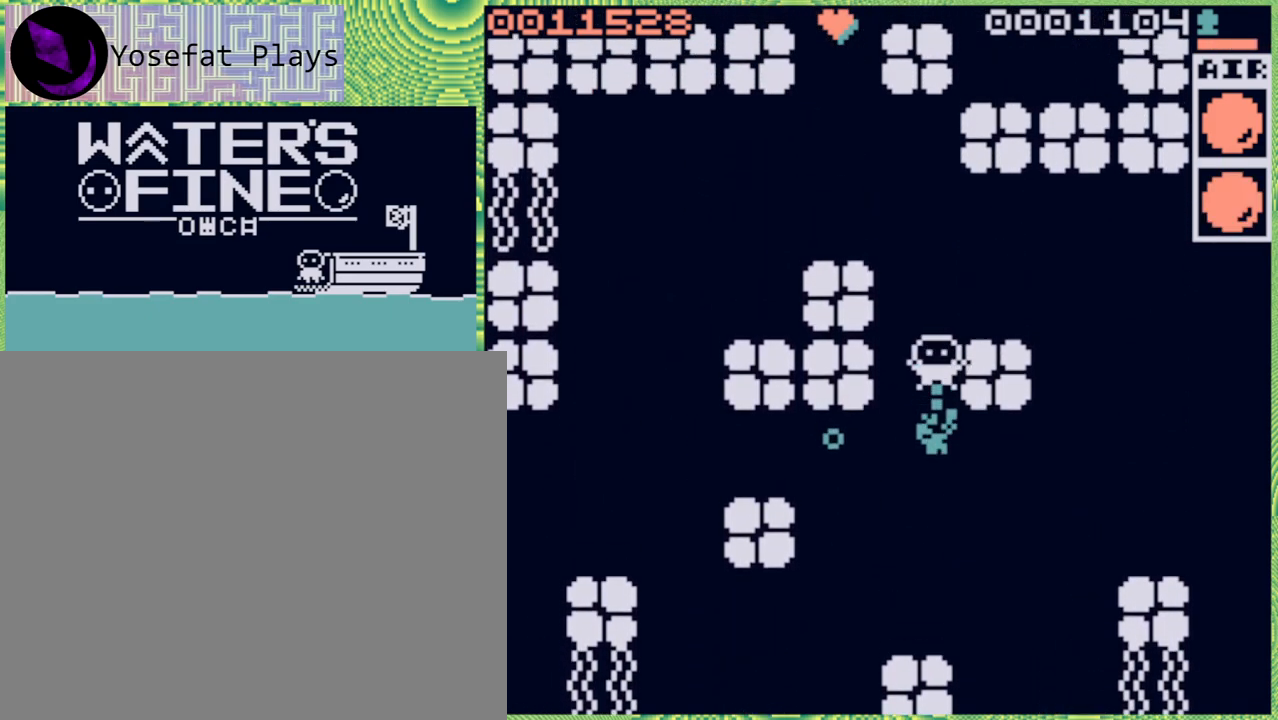
{"buttons": [], "left_stick": "up", "right_stick": "center", "events": [[33, "left_stick", "up-left"], [350, "B", "down"], [400, "left_stick", "up"], [500, "B", "up"]]}
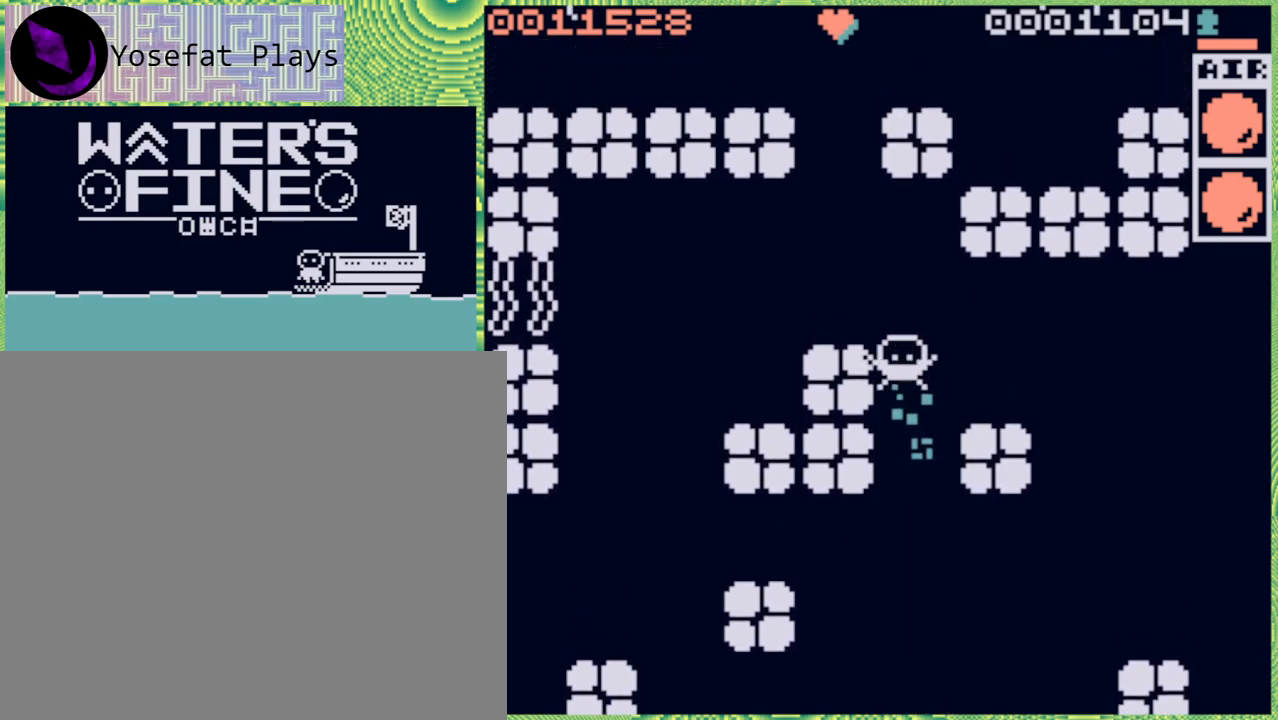
{"buttons": [], "left_stick": "up-left", "right_stick": "center", "events": [[100, "B", "down"], [200, "B", "up"], [250, "left_stick", "up-left"]]}
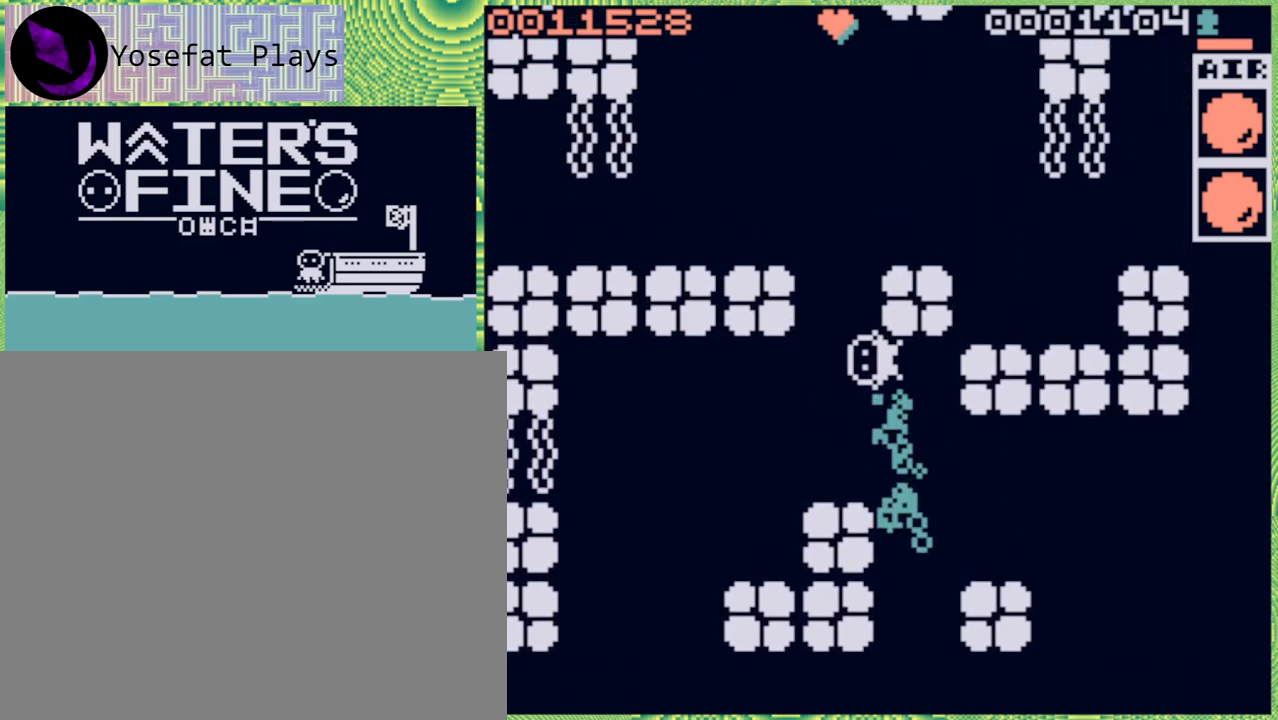
{"buttons": [], "left_stick": "up", "right_stick": "center", "events": [[217, "B", "down"], [250, "left_stick", "up"], [333, "B", "up"]]}
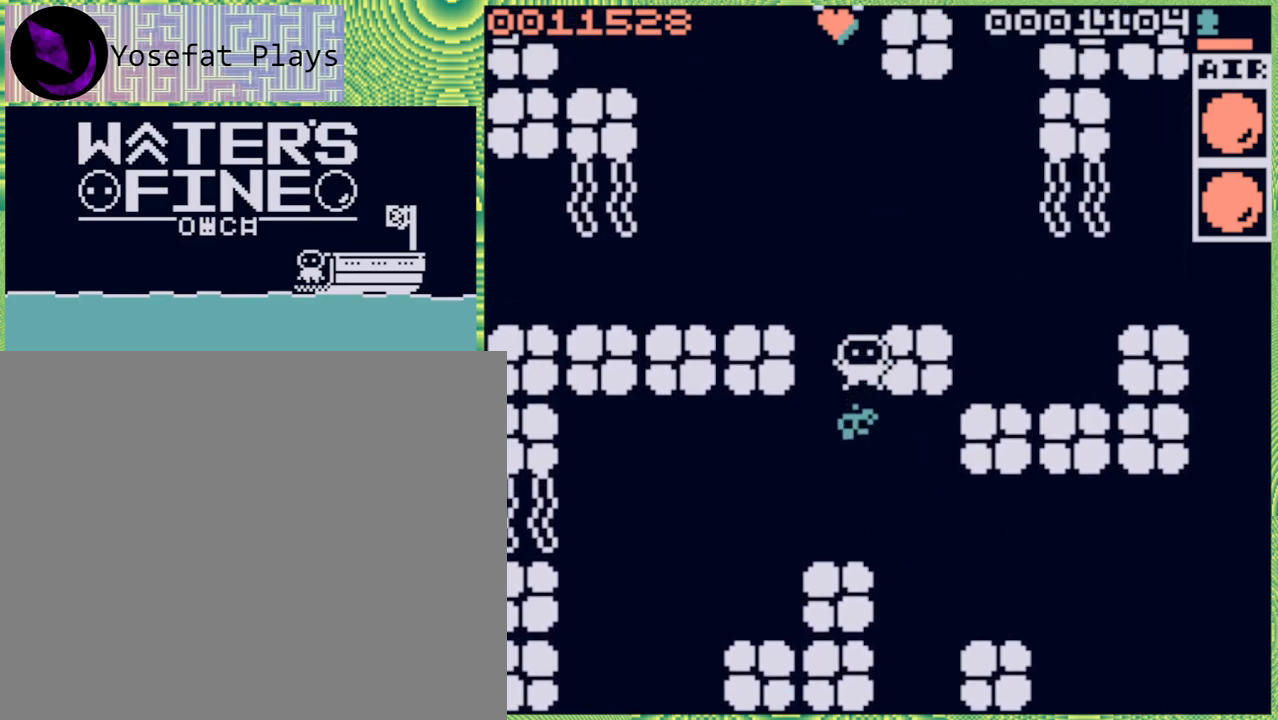
{"buttons": [], "left_stick": "left", "right_stick": "center", "events": [[17, "B", "down"], [150, "B", "up"], [200, "B", "down"], [300, "B", "up"], [467, "left_stick", "left"]]}
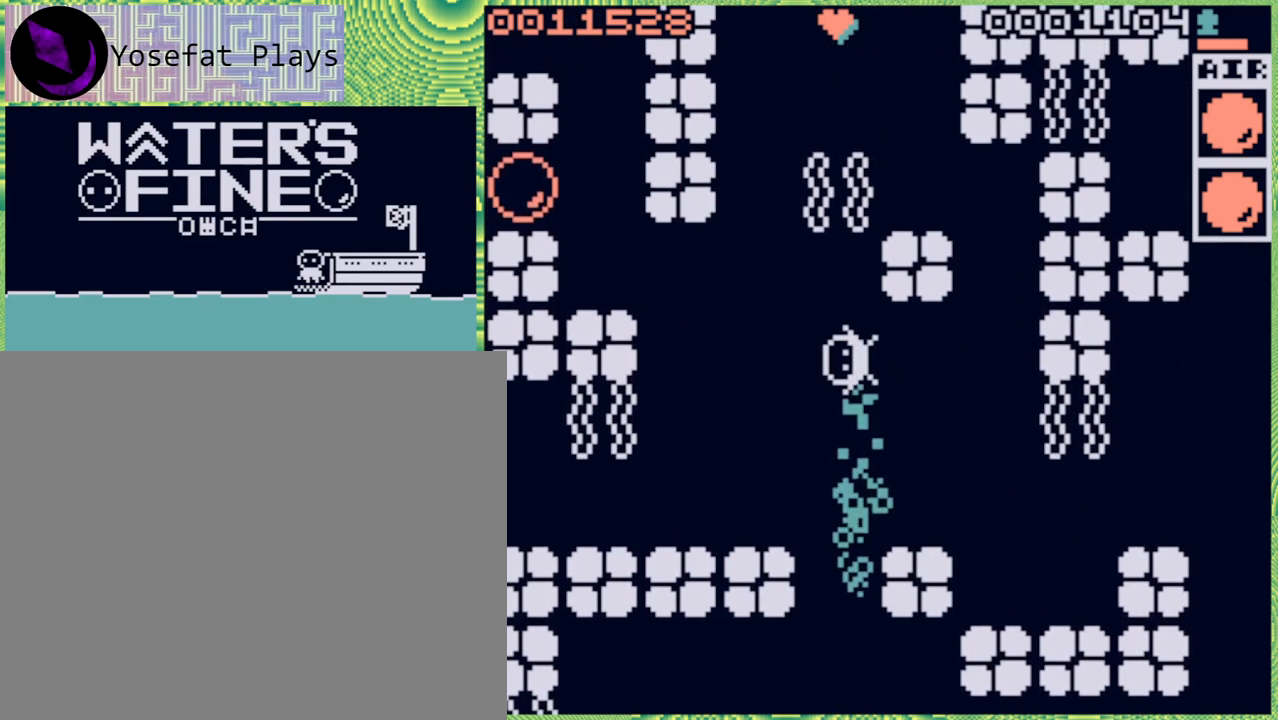
{"buttons": [], "left_stick": "left", "right_stick": "center", "events": [[200, "B", "down"], [317, "B", "up"]]}
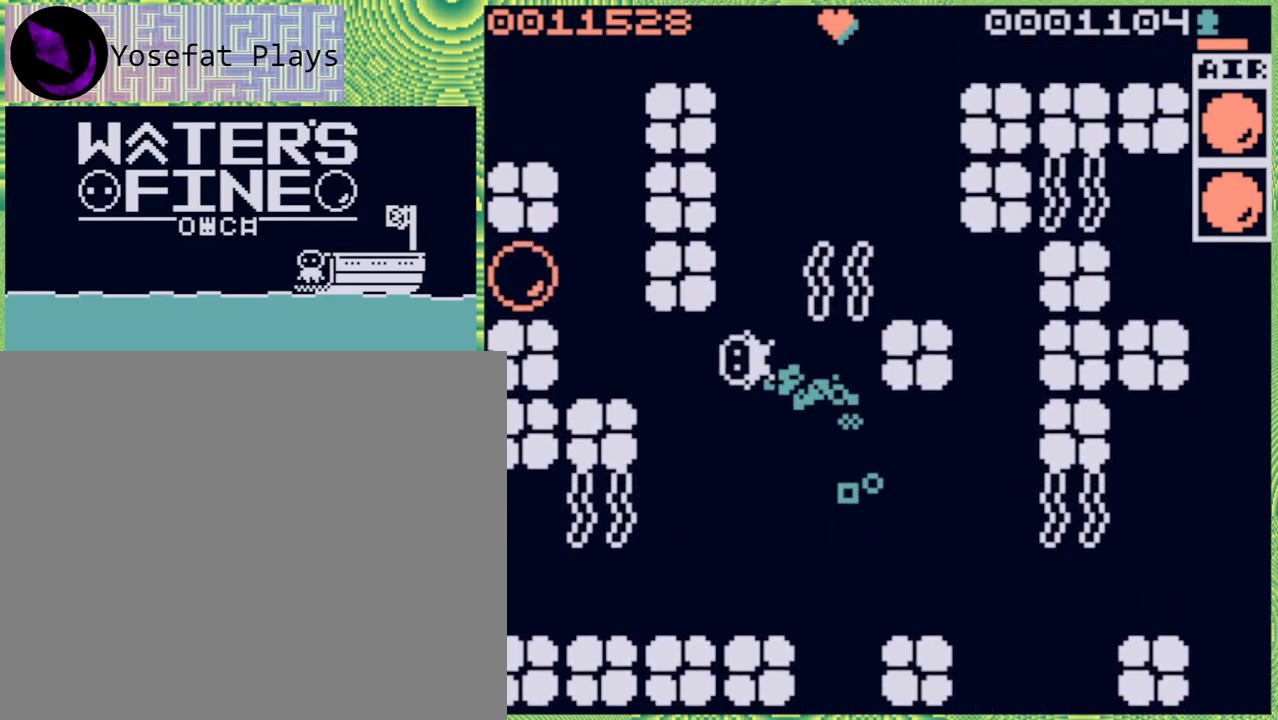
{"buttons": [], "left_stick": "center", "right_stick": "center", "events": [[67, "B", "down"], [200, "B", "up"], [467, "left_stick", "center"]]}
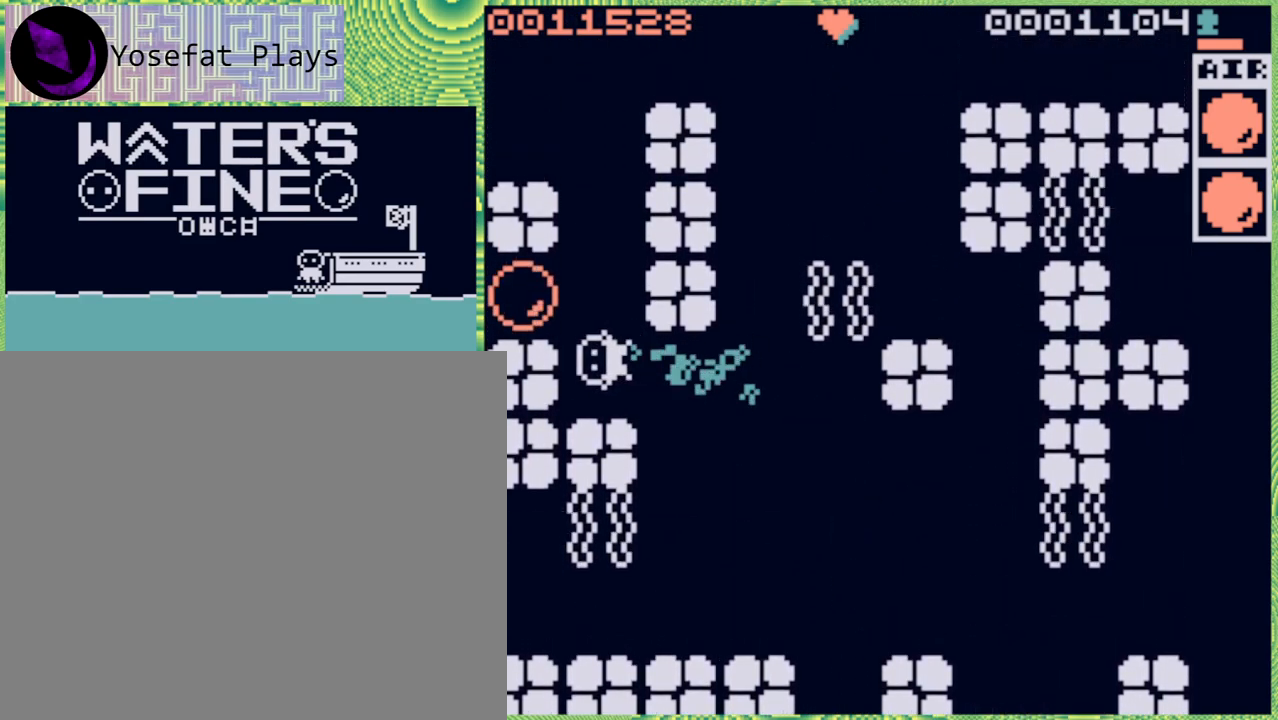
{"buttons": [], "left_stick": "left", "right_stick": "center", "events": [[150, "left_stick", "up"], [200, "B", "down"], [283, "B", "up"], [450, "left_stick", "left"]]}
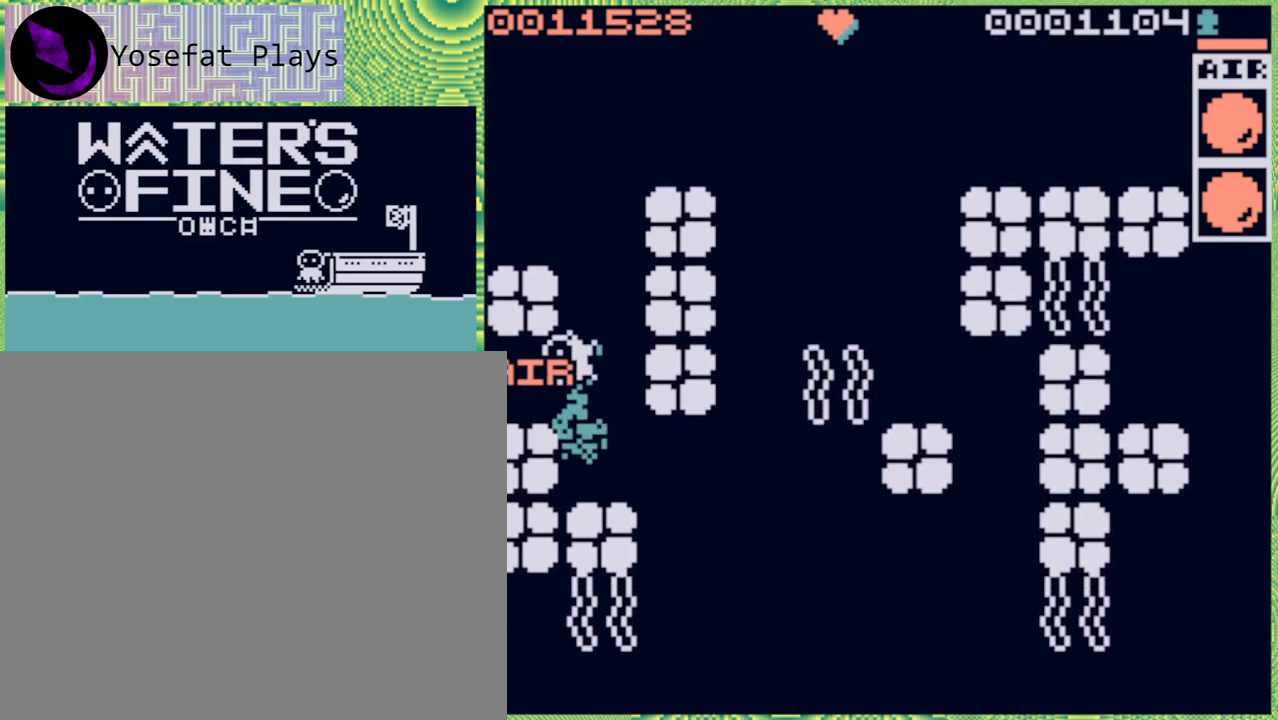
{"buttons": ["B"], "left_stick": "right", "right_stick": "center", "events": [[350, "left_stick", "right"], [500, "B", "down"]]}
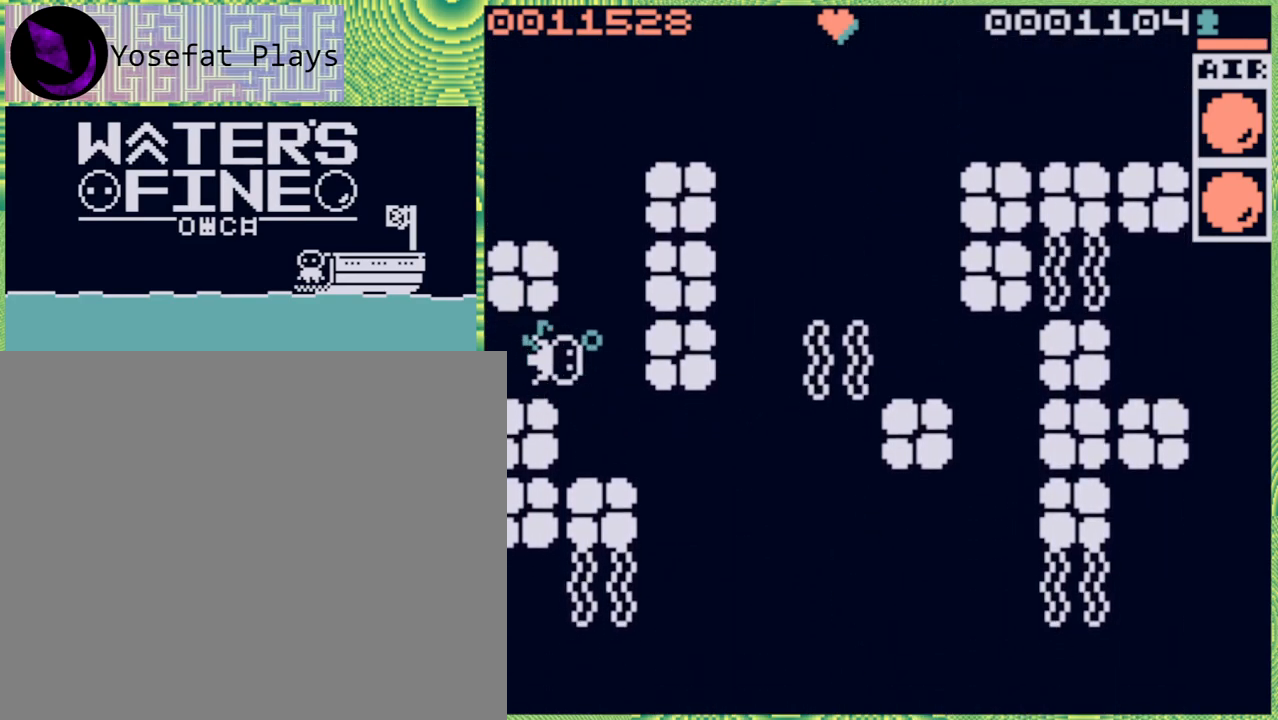
{"buttons": [], "left_stick": "up", "right_stick": "center", "events": [[133, "B", "up"], [267, "B", "down"], [267, "left_stick", "up"], [400, "B", "up"]]}
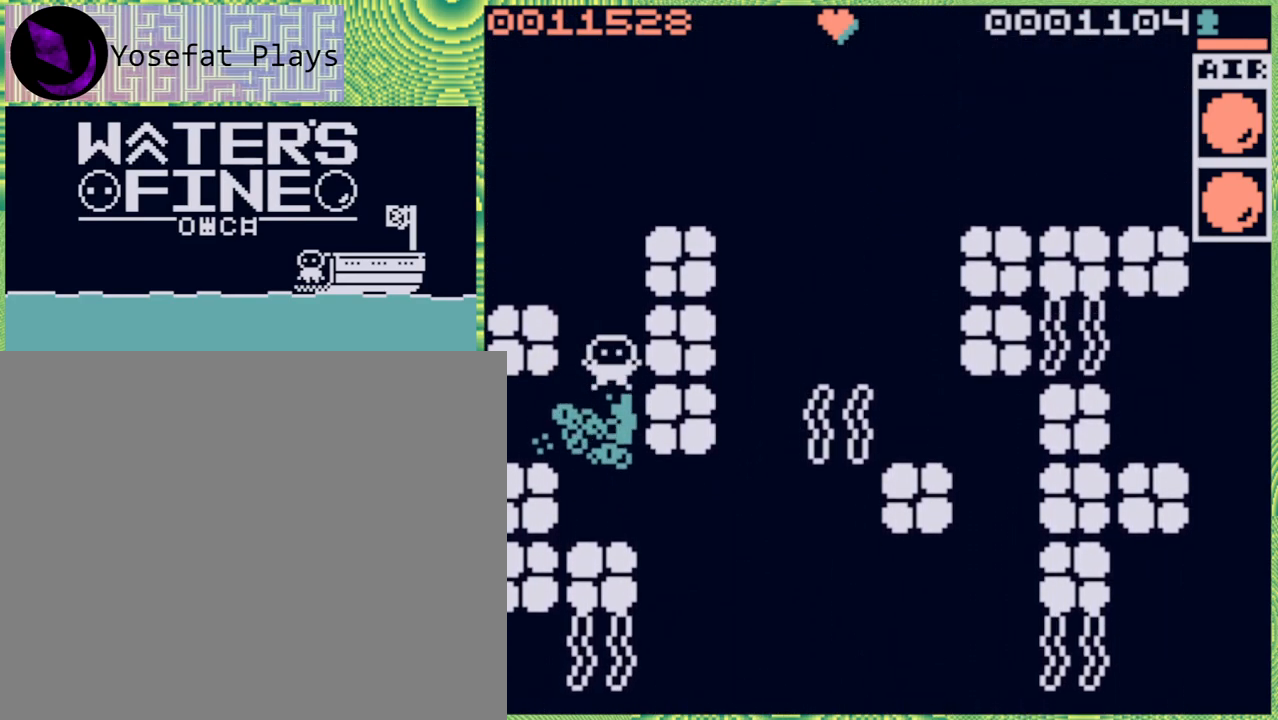
{"buttons": ["B"], "left_stick": "up", "right_stick": "center", "events": [[67, "B", "down"], [183, "B", "up"], [267, "B", "down"], [333, "B", "up"], [483, "B", "down"]]}
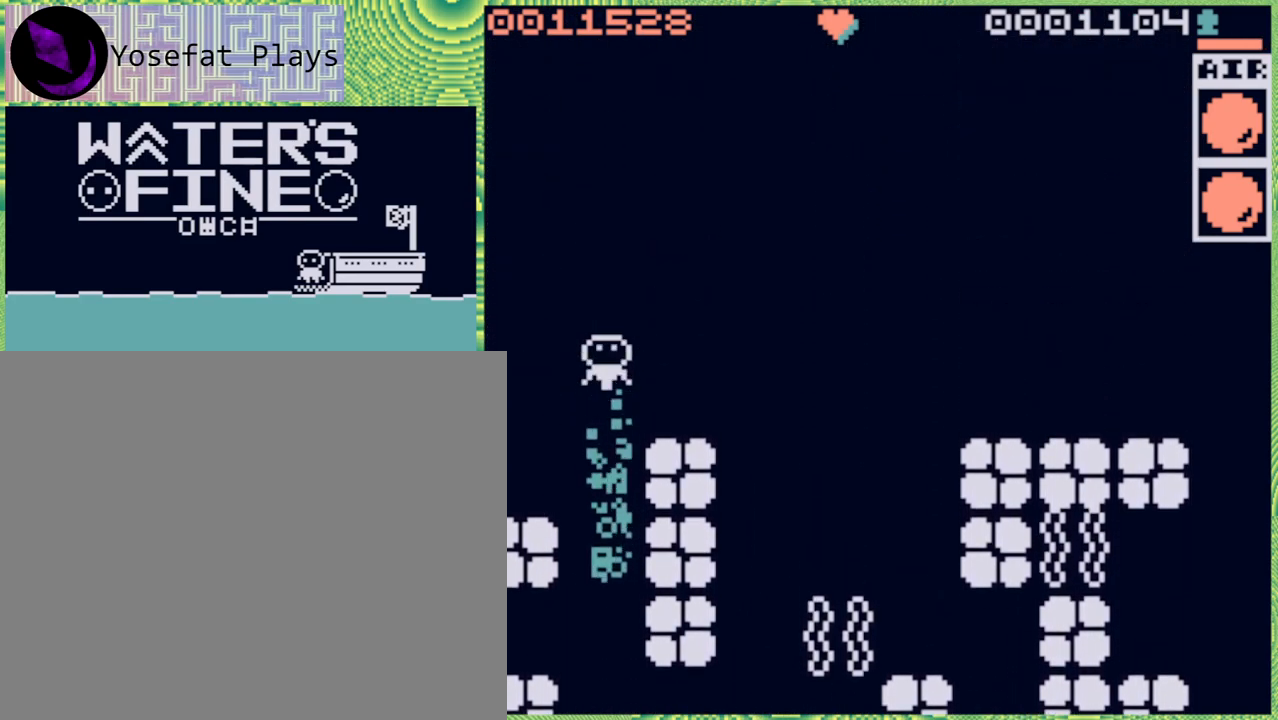
{"buttons": ["B"], "left_stick": "right", "right_stick": "center", "events": [[50, "B", "up"], [83, "left_stick", "up-right"], [383, "left_stick", "right"], [467, "B", "down"]]}
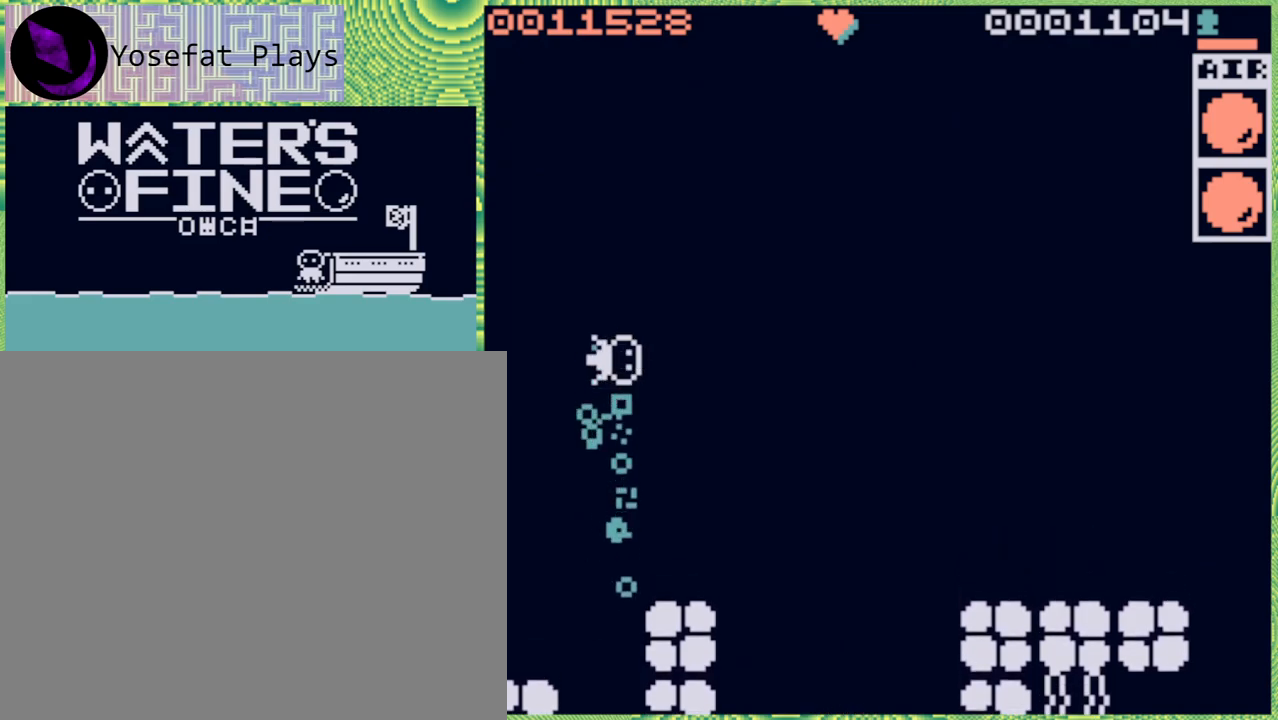
{"buttons": [], "left_stick": "up", "right_stick": "center", "events": [[67, "B", "up"], [183, "B", "down"], [217, "left_stick", "up"], [267, "B", "up"], [350, "B", "down"], [483, "B", "up"]]}